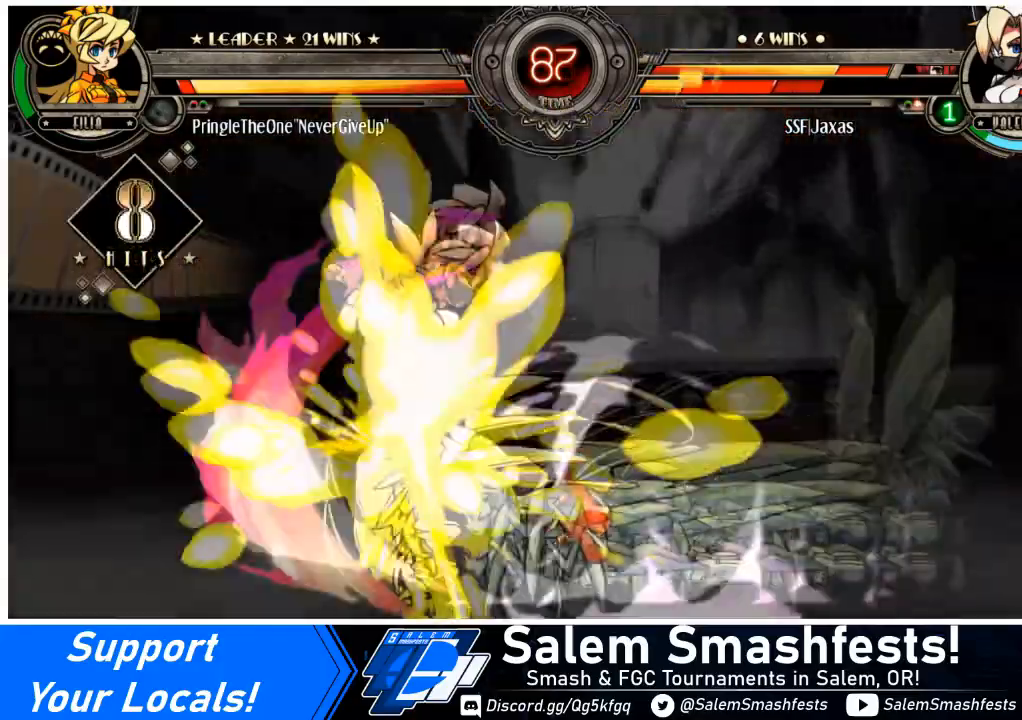
Gameplay with a controller (arcade stick); each line is a JSON object with the inputs held at the frame after it. "events" lists button and stick changes between this image and that frame as [ms after this image, input, new state], when the widget could be followed in between. Not read: L3 R3 other_buttons.
{"buttons": ["DPAD_LEFT"], "events": [[33, "SQUARE", "up"], [134, "SQUARE", "down"], [267, "SQUARE", "up"], [334, "SQUARE", "down"], [467, "SQUARE", "up"]]}
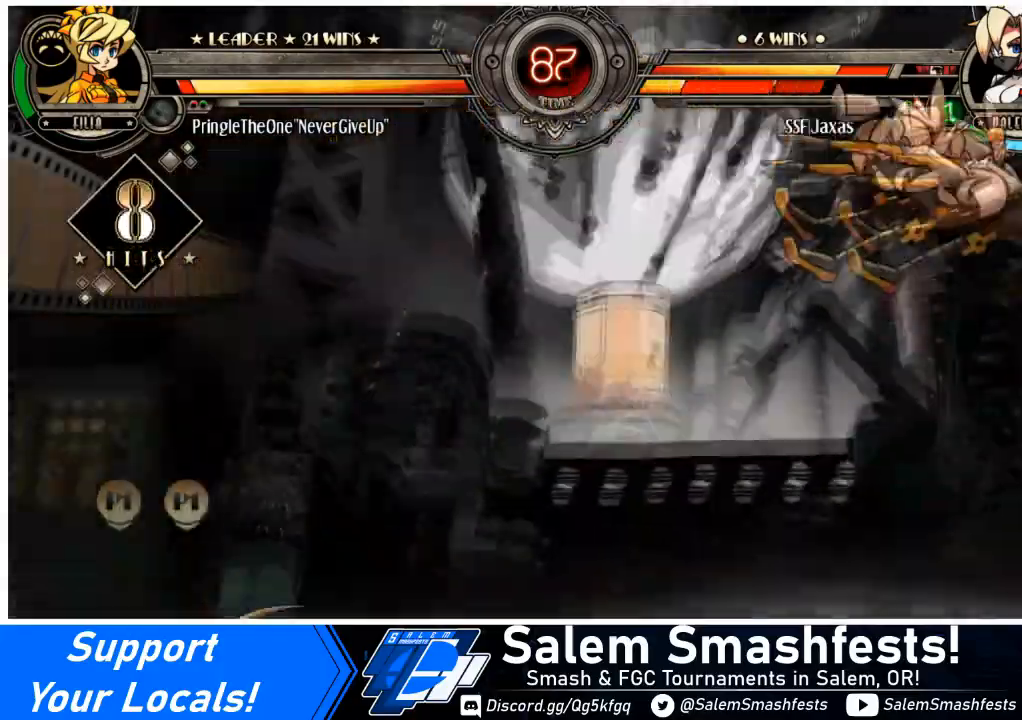
{"buttons": ["SQUARE", "DPAD_RIGHT"], "events": [[33, "SQUARE", "down"], [66, "DPAD_RIGHT", "down"], [100, "DPAD_LEFT", "up"], [166, "SQUARE", "up"], [233, "SQUARE", "down"], [400, "SQUARE", "up"], [467, "SQUARE", "down"]]}
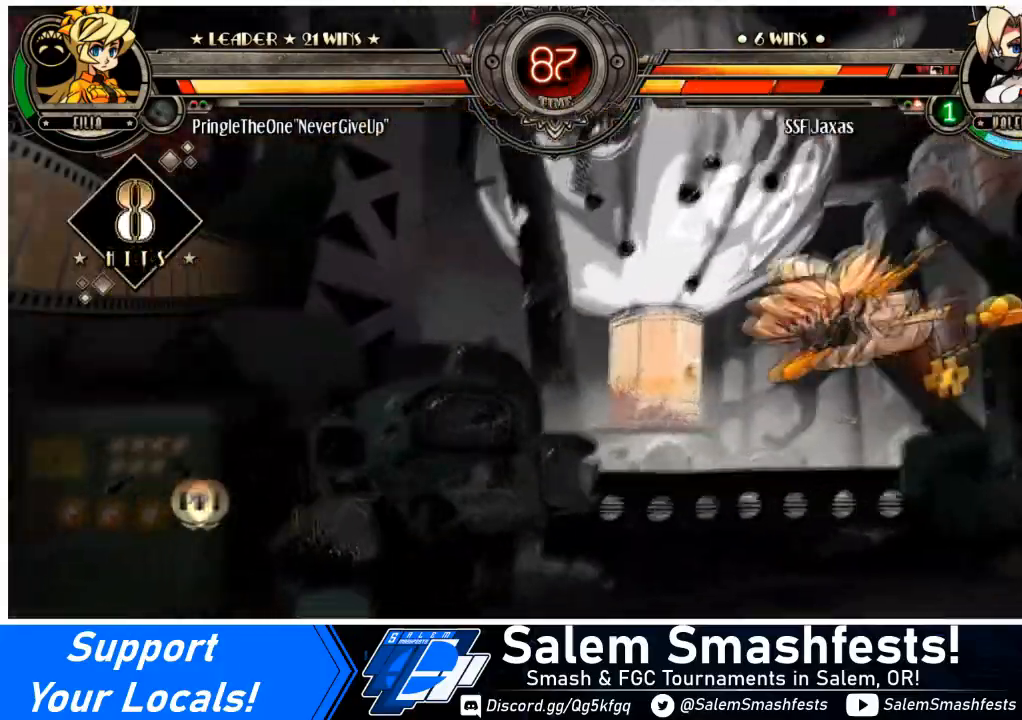
{"buttons": ["SQUARE", "DPAD_RIGHT"], "events": [[134, "SQUARE", "up"], [167, "SQUARE", "down"], [300, "SQUARE", "up"], [367, "SQUARE", "down"]]}
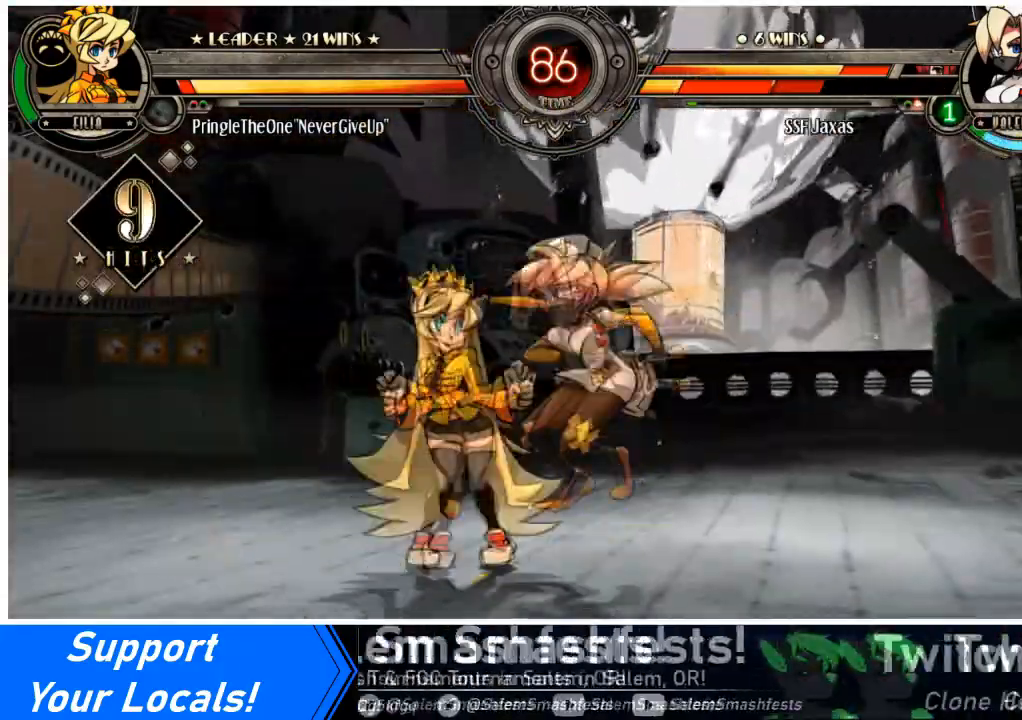
{"buttons": ["DPAD_RIGHT"], "events": [[33, "SQUARE", "up"], [66, "SQUARE", "down"], [233, "SQUARE", "up"]]}
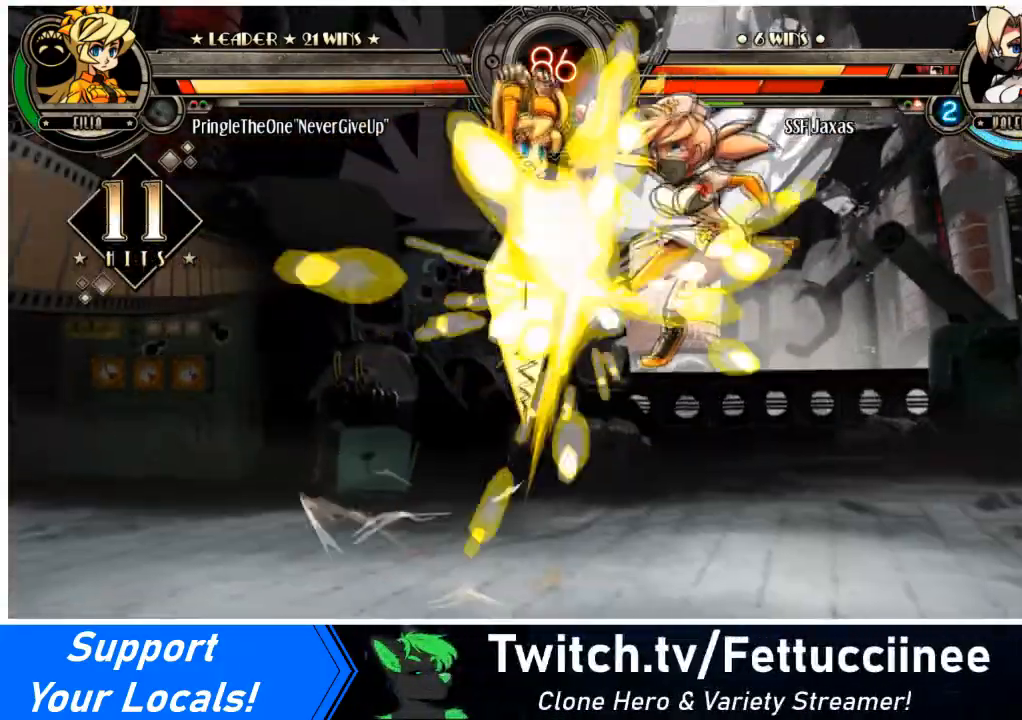
{"buttons": ["DPAD_RIGHT"], "events": []}
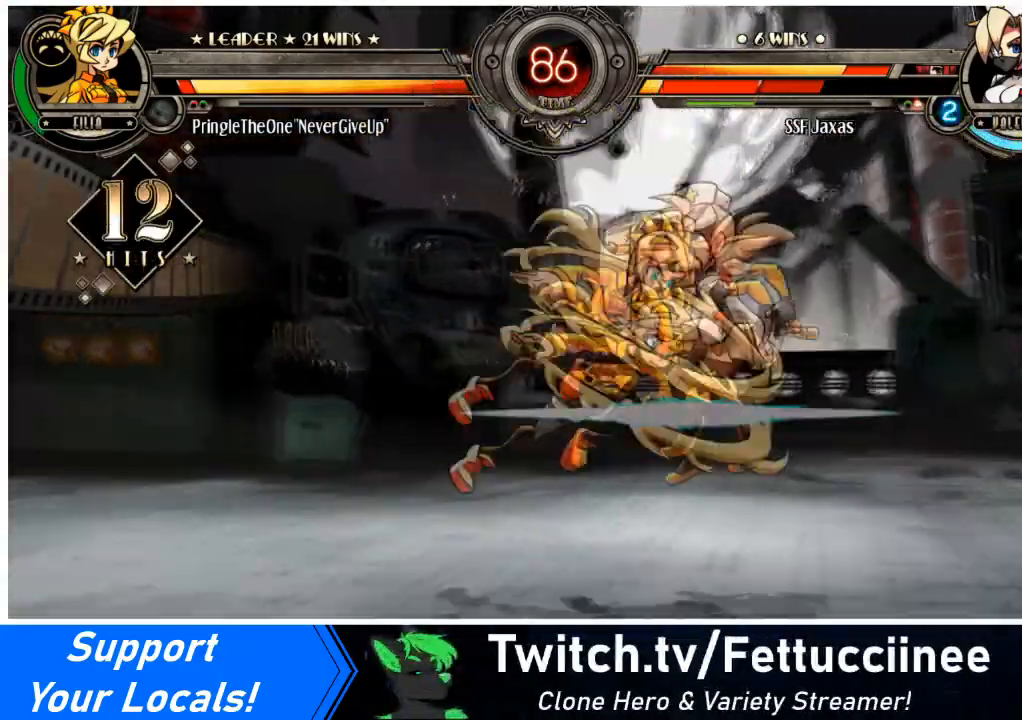
{"buttons": ["DPAD_DOWN", "DPAD_RIGHT"], "events": [[266, "DPAD_DOWN", "down"]]}
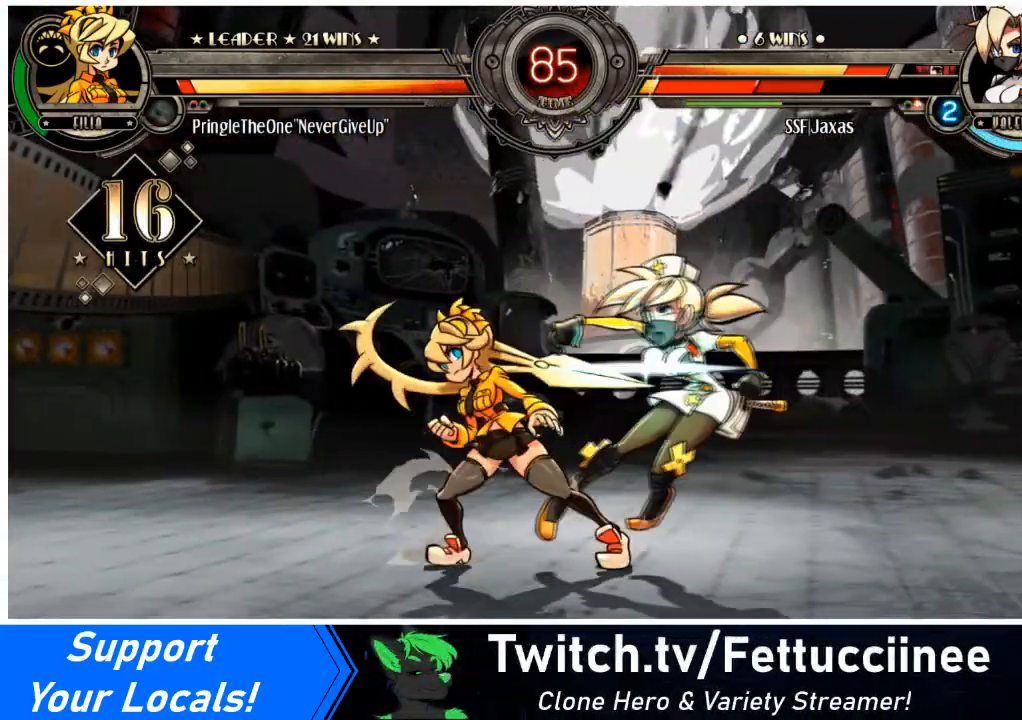
{"buttons": ["DPAD_DOWN", "DPAD_RIGHT"], "events": []}
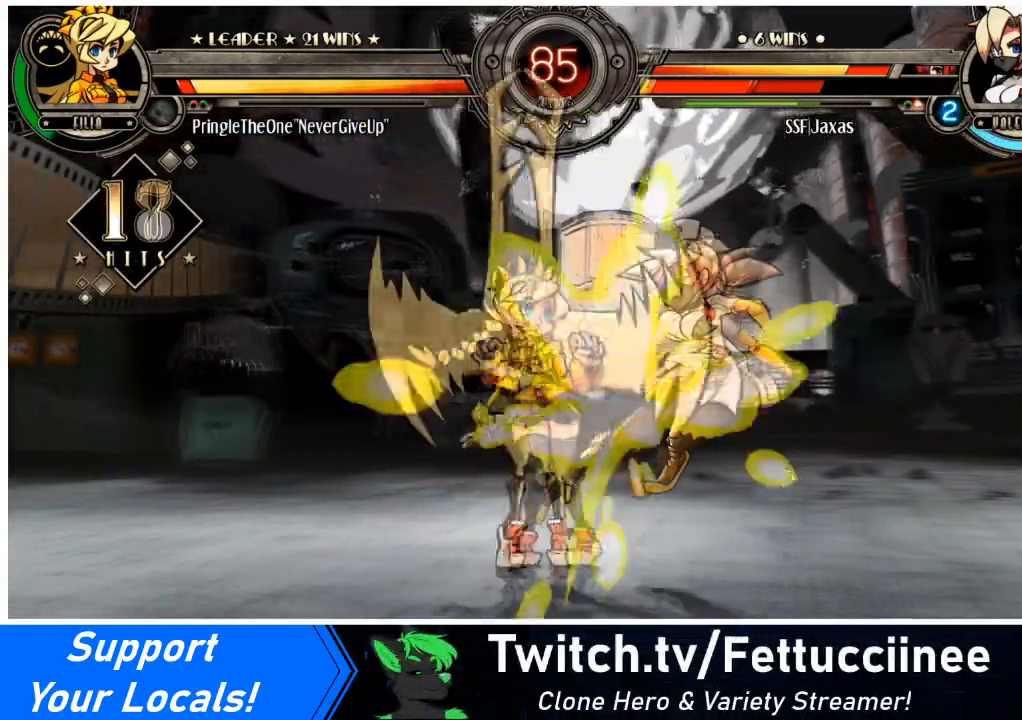
{"buttons": ["DPAD_RIGHT"], "events": [[400, "DPAD_DOWN", "up"]]}
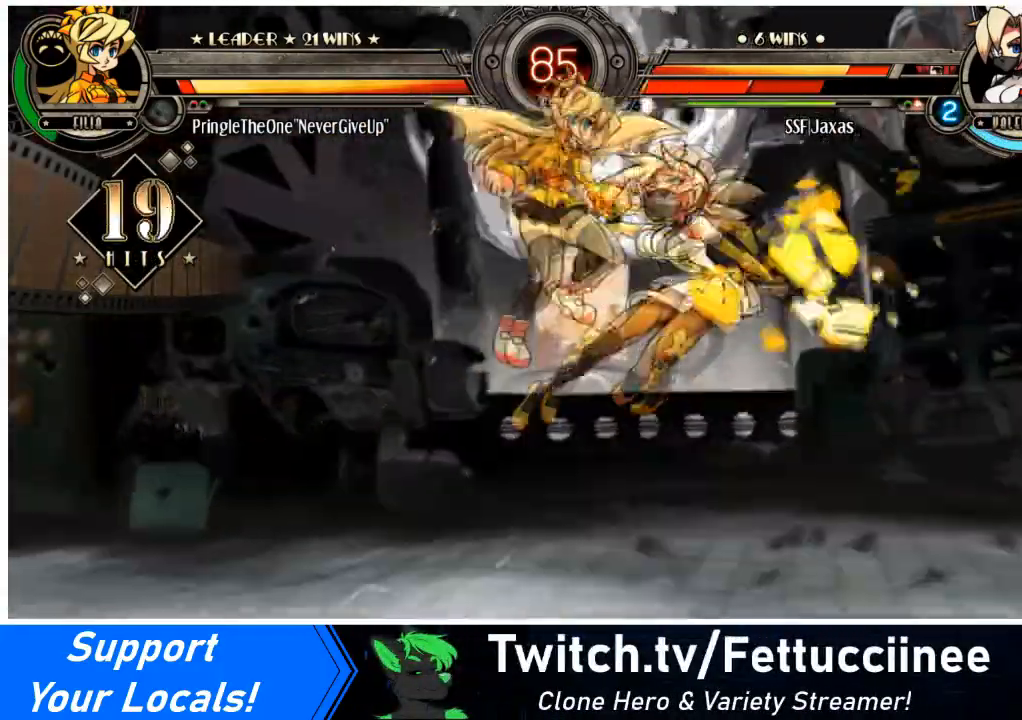
{"buttons": ["SQUARE", "TRIANGLE", "DPAD_RIGHT"], "events": [[501, "SQUARE", "down"], [501, "TRIANGLE", "down"]]}
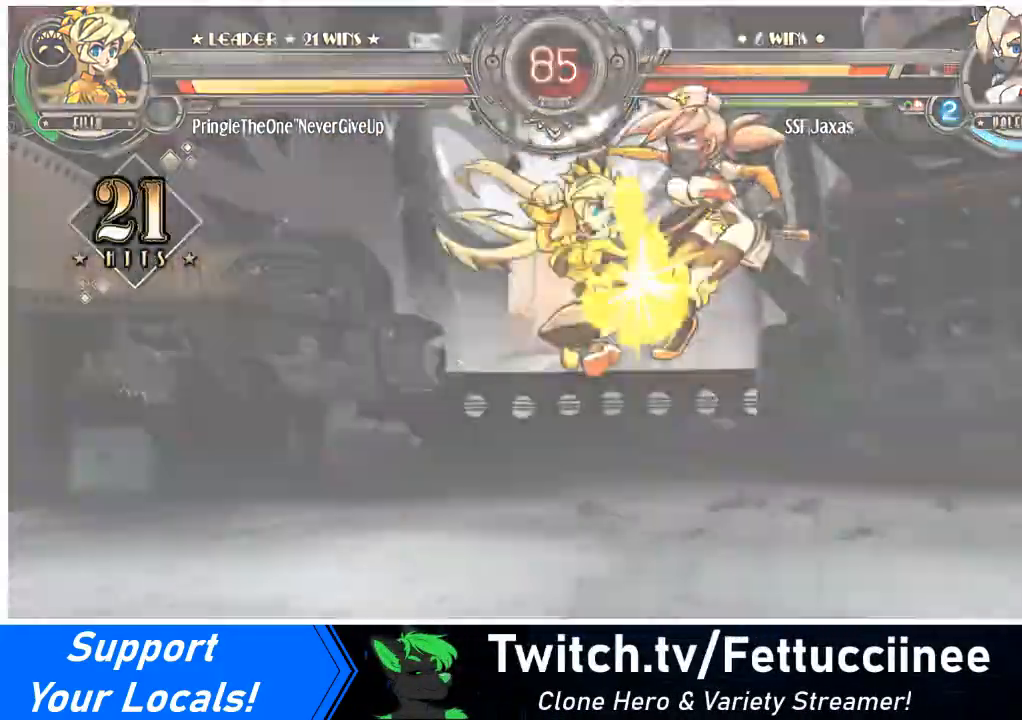
{"buttons": ["DPAD_RIGHT"], "events": [[133, "TRIANGLE", "up"], [166, "SQUARE", "up"]]}
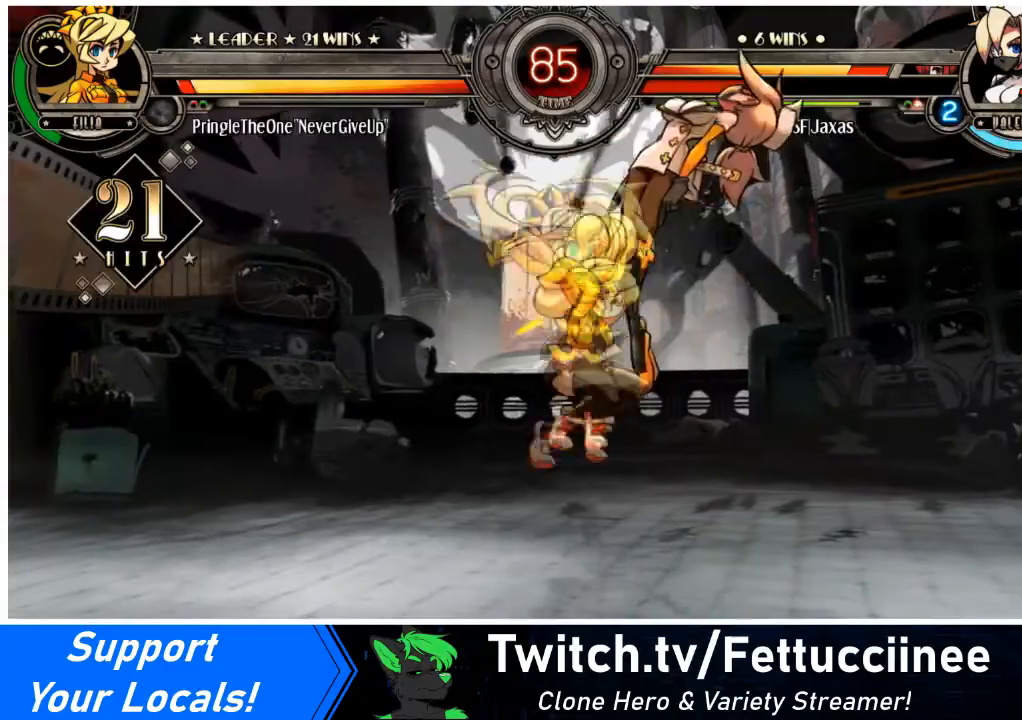
{"buttons": [], "events": [[67, "DPAD_RIGHT", "up"]]}
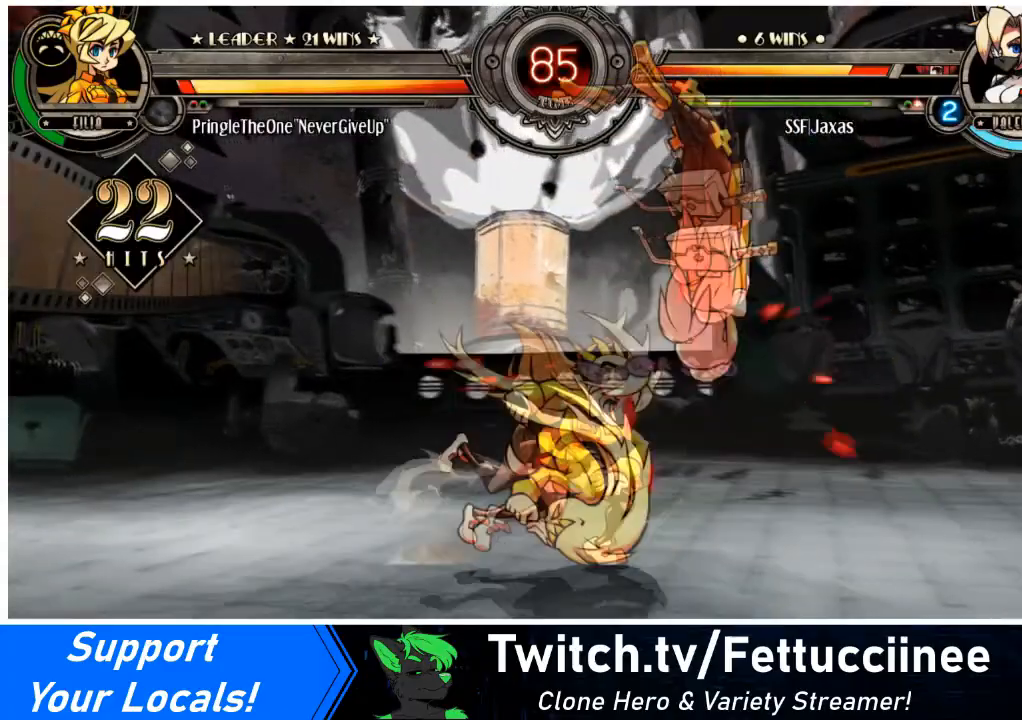
{"buttons": ["SQUARE", "TRIANGLE", "DPAD_RIGHT"], "events": [[133, "SQUARE", "down"], [133, "TRIANGLE", "down"], [233, "SQUARE", "up"], [266, "TRIANGLE", "up"], [333, "SQUARE", "down"], [333, "TRIANGLE", "down"], [433, "DPAD_RIGHT", "down"], [467, "TRIANGLE", "up"], [500, "TRIANGLE", "down"]]}
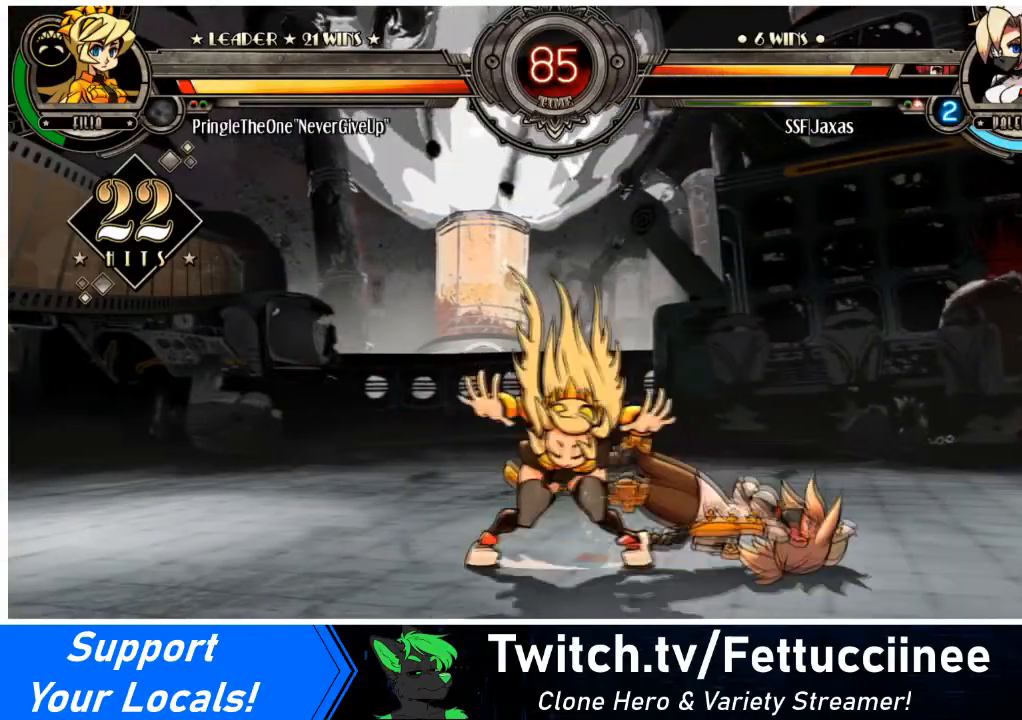
{"buttons": ["SQUARE", "TRIANGLE", "DPAD_RIGHT"], "events": [[134, "SQUARE", "up"], [134, "TRIANGLE", "up"], [167, "DPAD_RIGHT", "up"], [234, "SQUARE", "down"], [234, "TRIANGLE", "down"], [367, "SQUARE", "up"], [367, "TRIANGLE", "up"], [400, "DPAD_RIGHT", "down"], [434, "SQUARE", "down"], [434, "TRIANGLE", "down"]]}
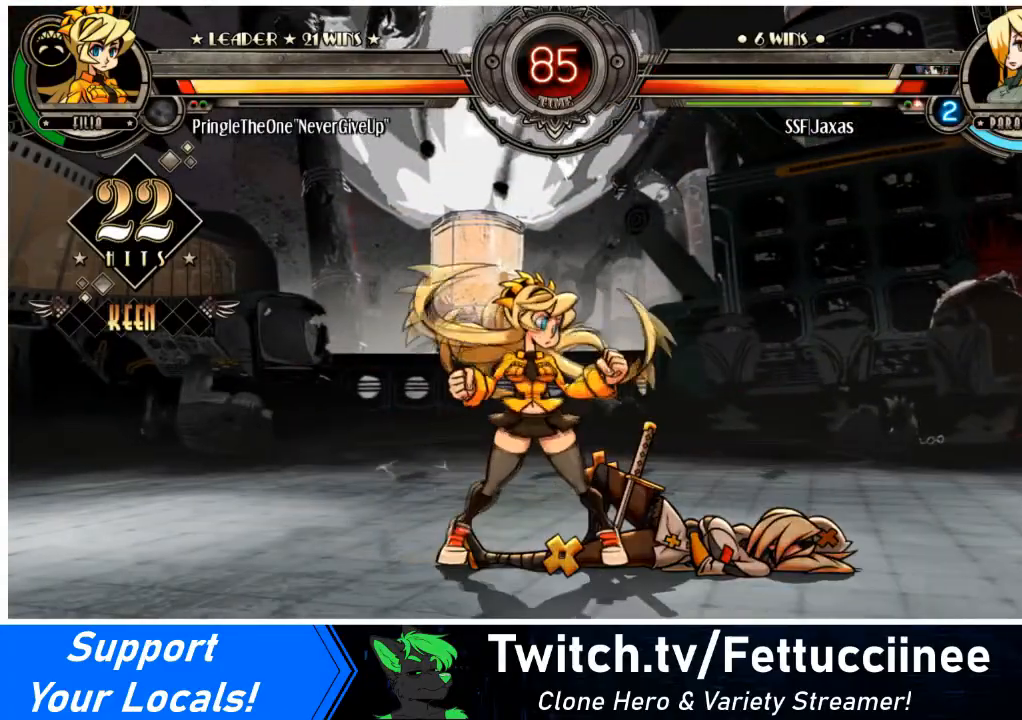
{"buttons": [], "events": [[33, "SQUARE", "up"], [33, "TRIANGLE", "up"], [133, "DPAD_RIGHT", "up"], [133, "R1", "down"], [166, "SQUARE", "down"], [200, "R1", "up"], [266, "SQUARE", "up"]]}
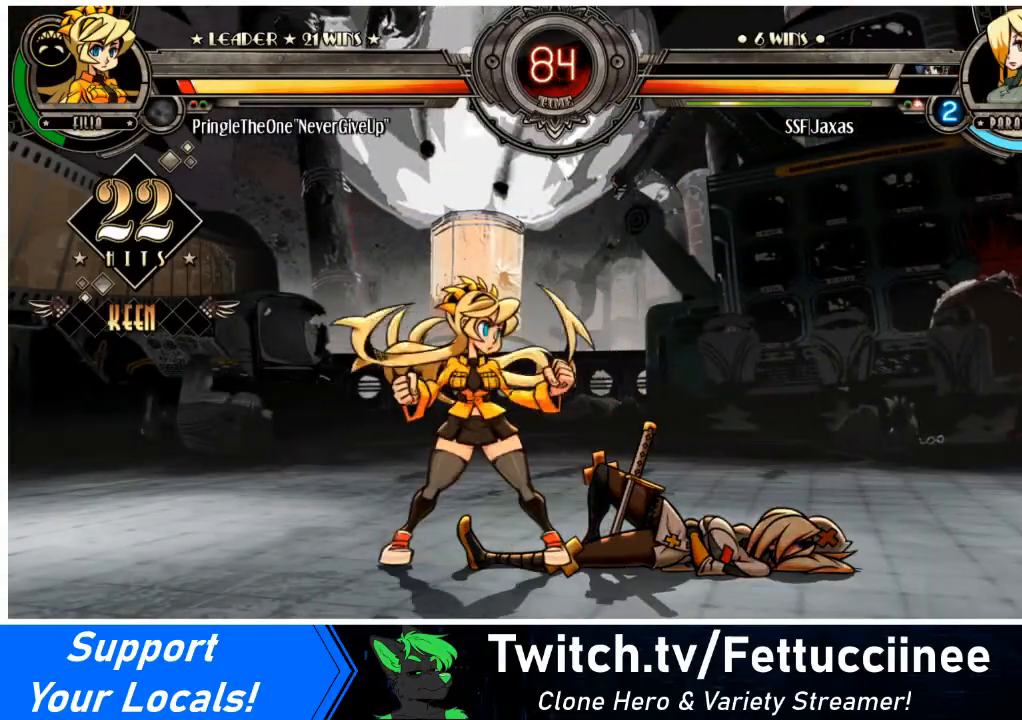
{"buttons": ["SQUARE", "DPAD_DOWN", "DPAD_RIGHT"], "events": [[367, "DPAD_DOWN", "down"], [367, "DPAD_RIGHT", "down"], [434, "SQUARE", "down"]]}
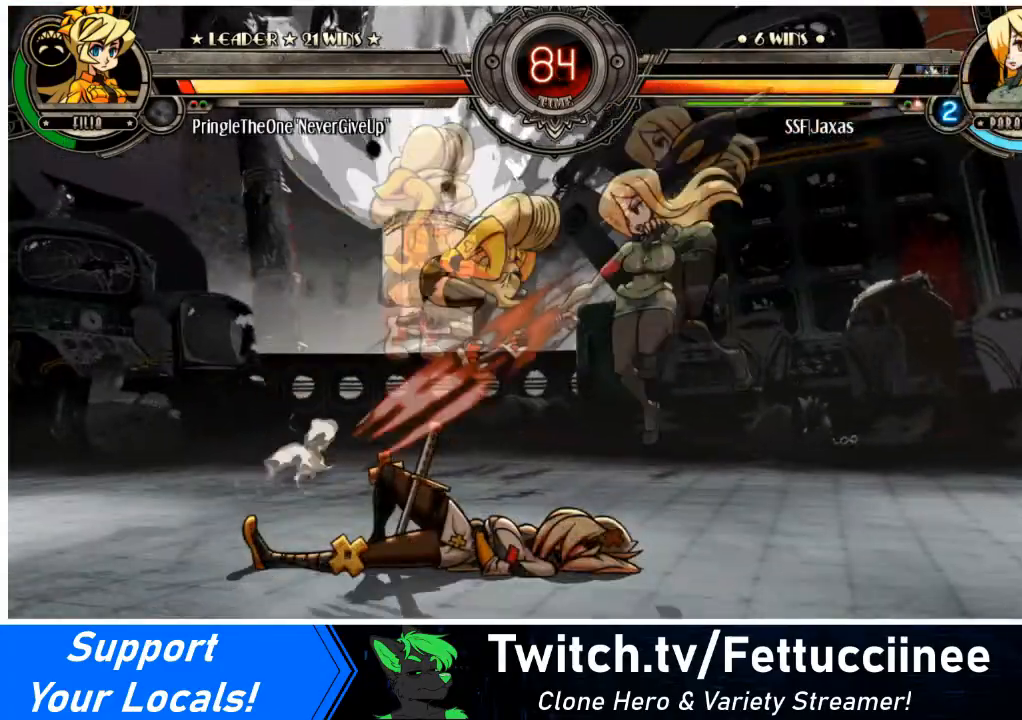
{"buttons": ["DPAD_RIGHT"], "events": [[33, "DPAD_DOWN", "up"], [33, "SQUARE", "up"], [266, "L2", "down"], [367, "L2", "up"]]}
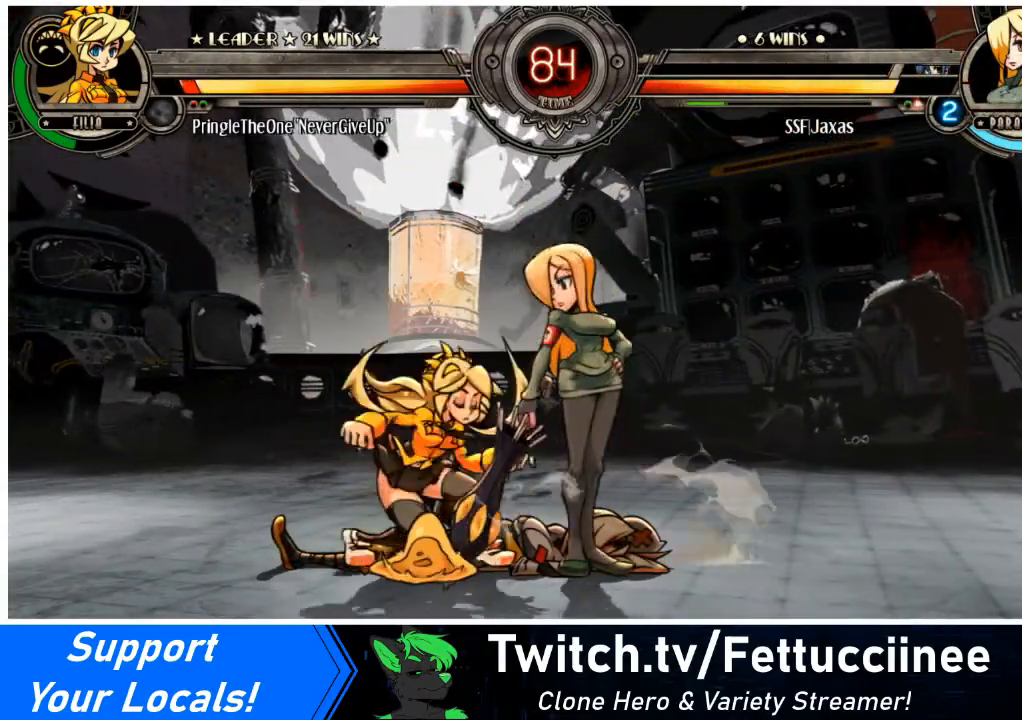
{"buttons": ["DPAD_DOWN", "DPAD_RIGHT"], "events": [[67, "SQUARE", "down"], [167, "SQUARE", "up"], [400, "DPAD_DOWN", "down"]]}
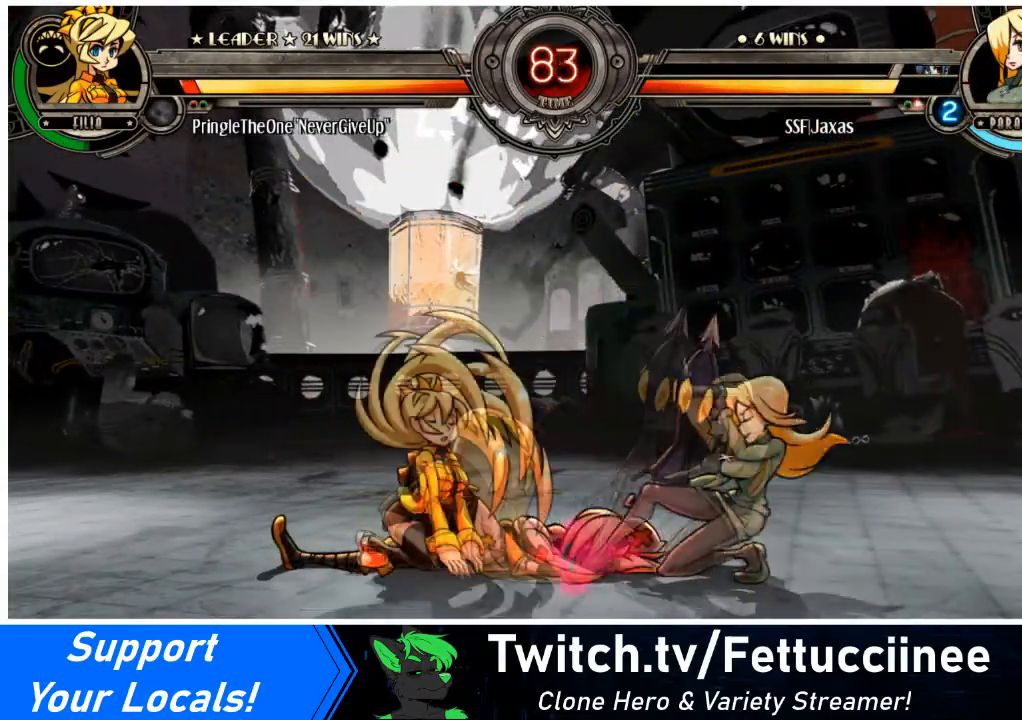
{"buttons": ["DPAD_DOWN", "DPAD_RIGHT"], "events": [[367, "TRIANGLE", "down"], [500, "TRIANGLE", "up"]]}
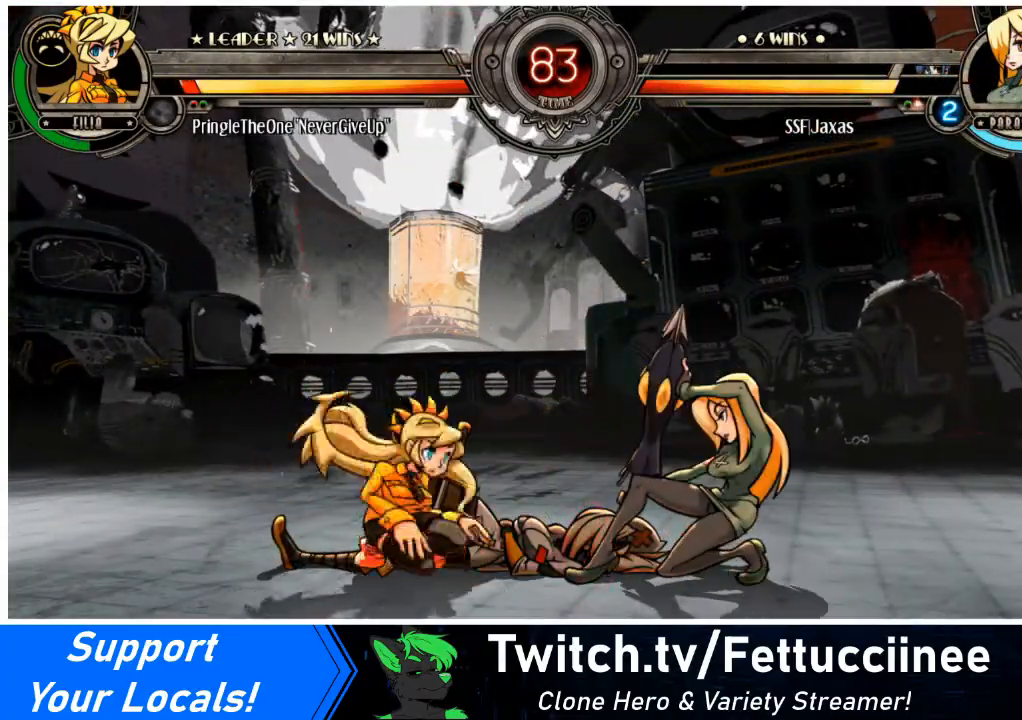
{"buttons": ["R1", "DPAD_RIGHT"], "events": [[67, "TRIANGLE", "down"], [200, "TRIANGLE", "up"], [334, "DPAD_DOWN", "up"], [434, "R1", "down"]]}
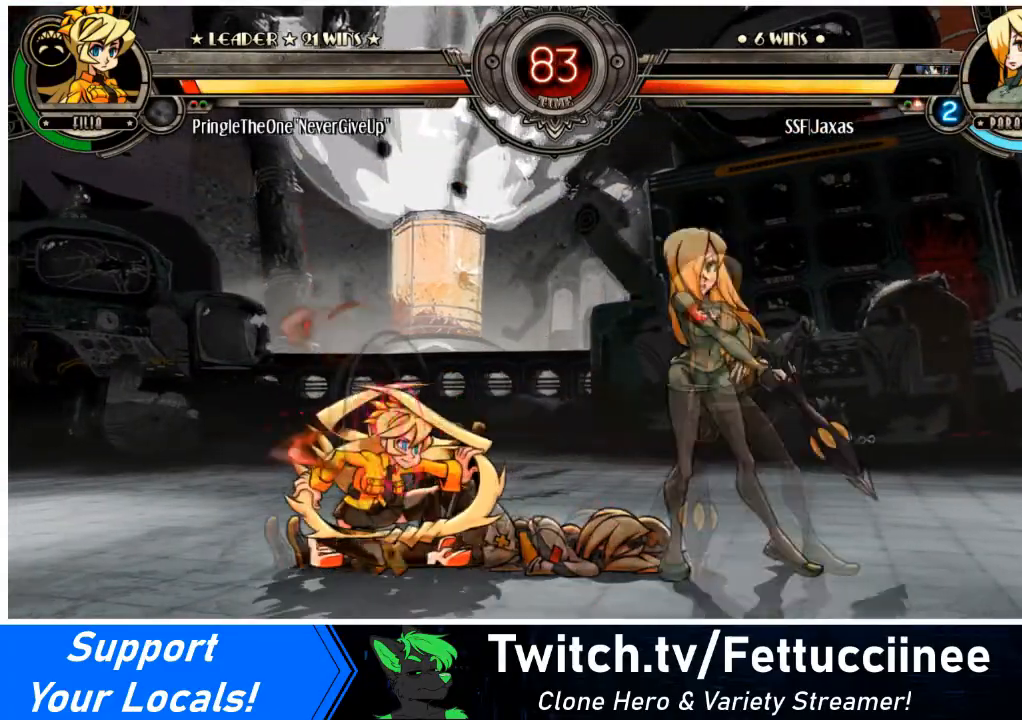
{"buttons": ["DPAD_LEFT"], "events": [[133, "R1", "up"], [266, "DPAD_LEFT", "down"], [300, "DPAD_RIGHT", "up"], [333, "SQUARE", "down"], [500, "SQUARE", "up"]]}
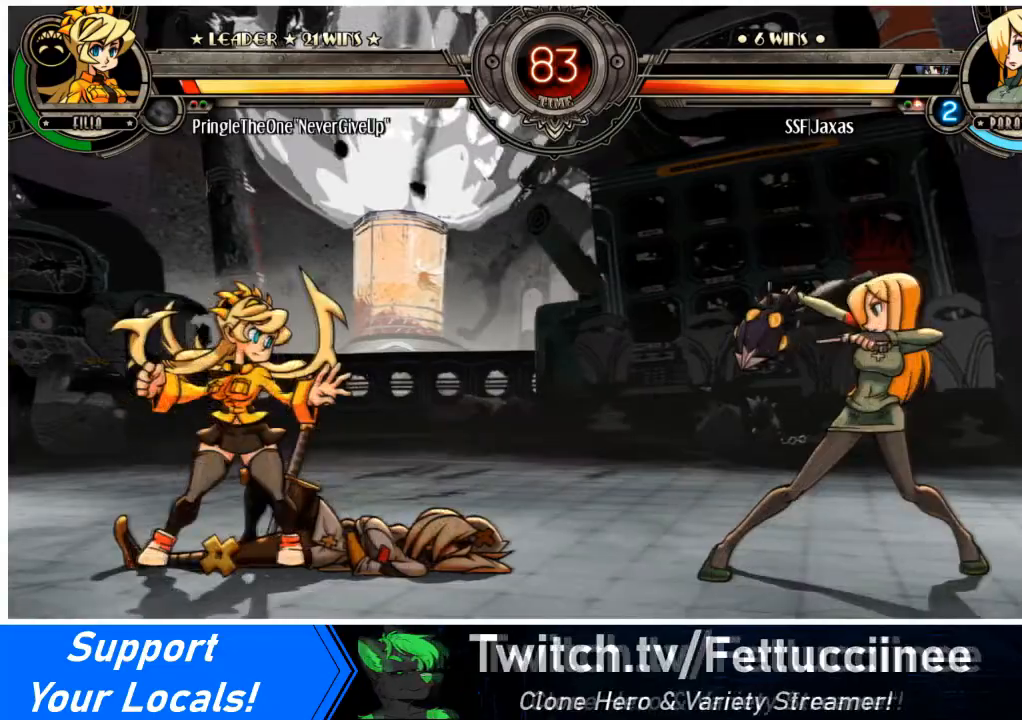
{"buttons": ["DPAD_DOWN", "DPAD_RIGHT"], "events": [[33, "DPAD_LEFT", "up"], [33, "DPAD_RIGHT", "down"], [167, "DPAD_DOWN", "down"]]}
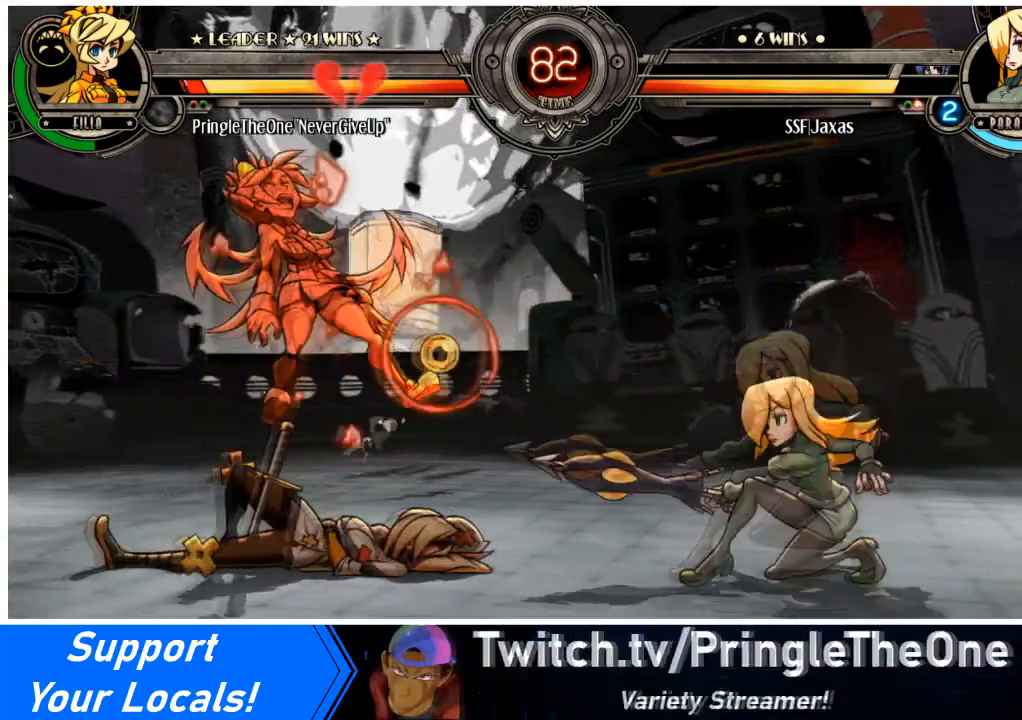
{"buttons": ["L2", "DPAD_LEFT"], "events": [[33, "DPAD_DOWN", "up"], [66, "DPAD_RIGHT", "up"], [133, "DPAD_LEFT", "down"], [200, "DPAD_LEFT", "up"], [266, "DPAD_LEFT", "down"], [400, "DPAD_UP", "down"], [467, "L2", "down"], [500, "DPAD_UP", "up"]]}
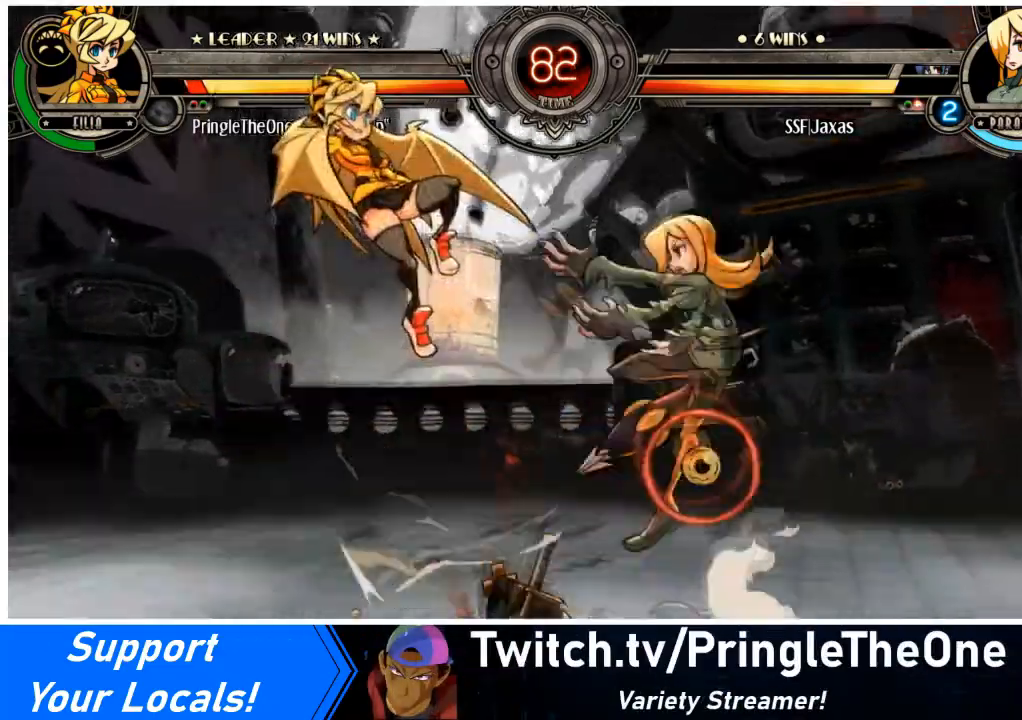
{"buttons": ["DPAD_RIGHT"], "events": [[100, "L2", "up"], [334, "DPAD_LEFT", "up"], [334, "DPAD_RIGHT", "down"]]}
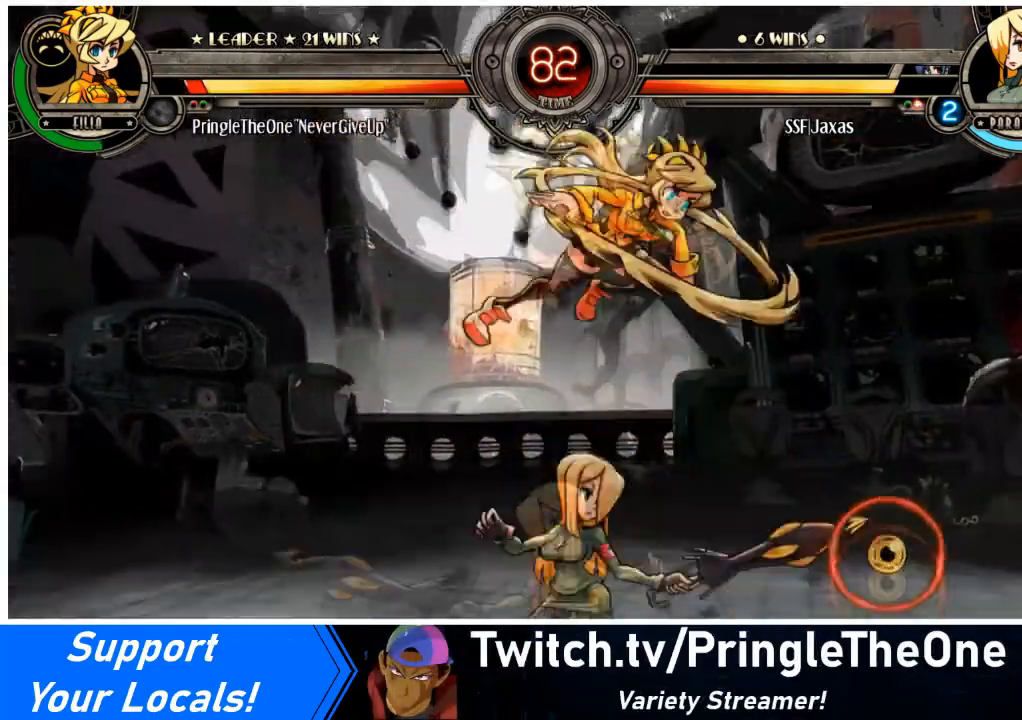
{"buttons": ["TRIANGLE"], "events": [[333, "DPAD_RIGHT", "up"], [333, "SQUARE", "down"], [467, "SQUARE", "up"], [467, "TRIANGLE", "down"]]}
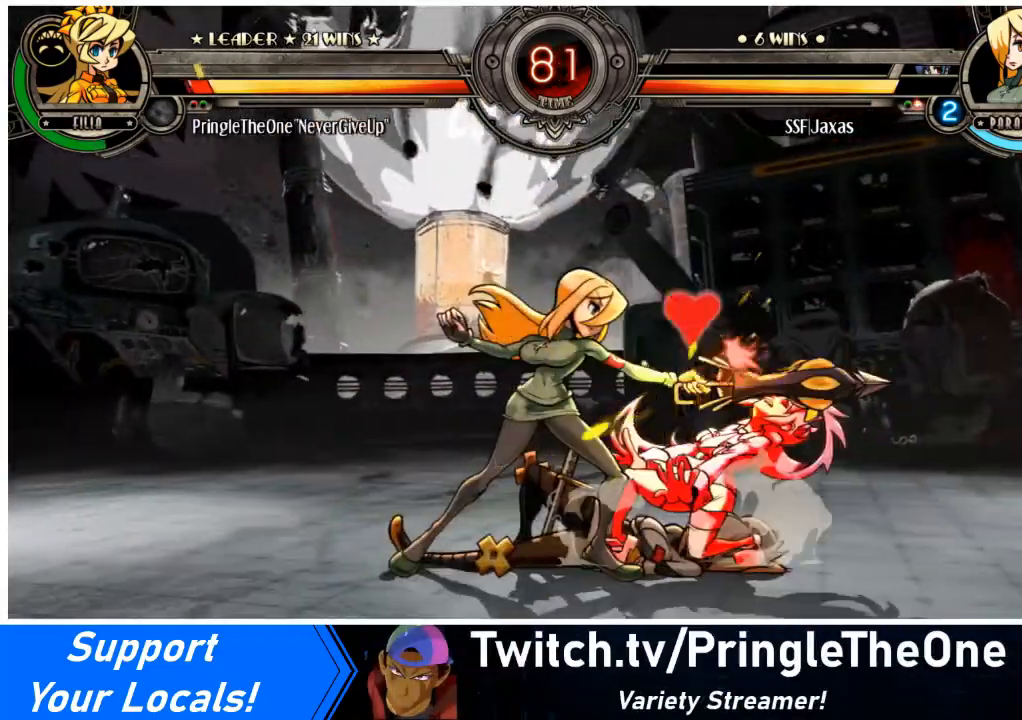
{"buttons": ["DPAD_LEFT"], "events": [[100, "DPAD_LEFT", "down"], [167, "TRIANGLE", "up"], [267, "R1", "down"], [400, "R1", "up"]]}
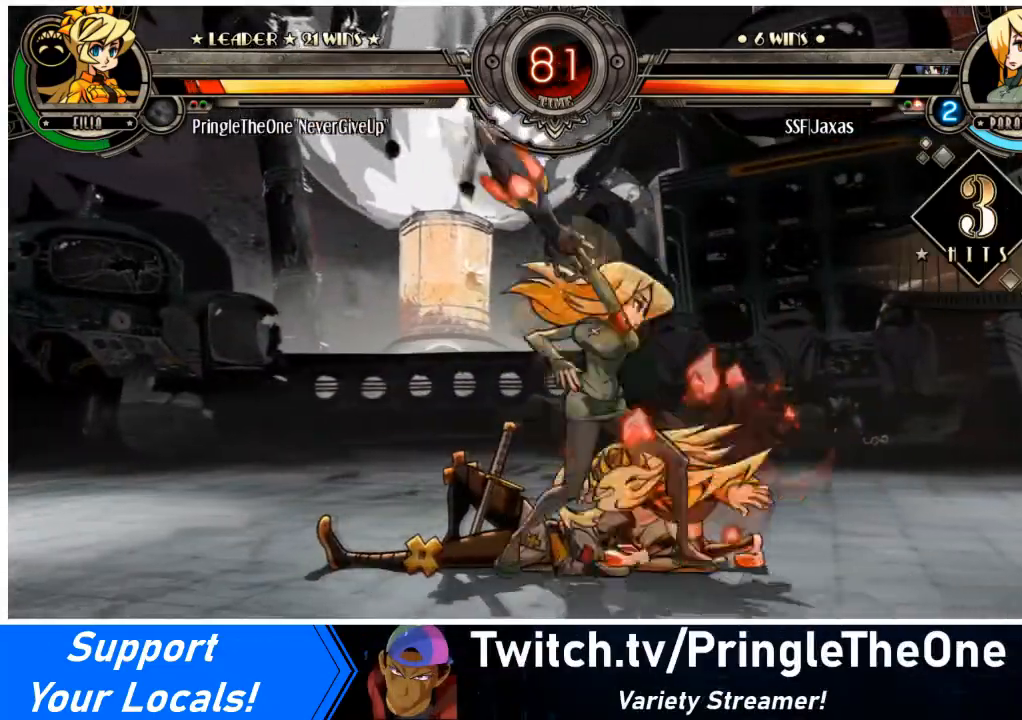
{"buttons": ["SQUARE", "DPAD_RIGHT"], "events": [[166, "R1", "down"], [367, "R1", "up"], [433, "DPAD_RIGHT", "down"], [467, "DPAD_LEFT", "up"], [500, "SQUARE", "down"]]}
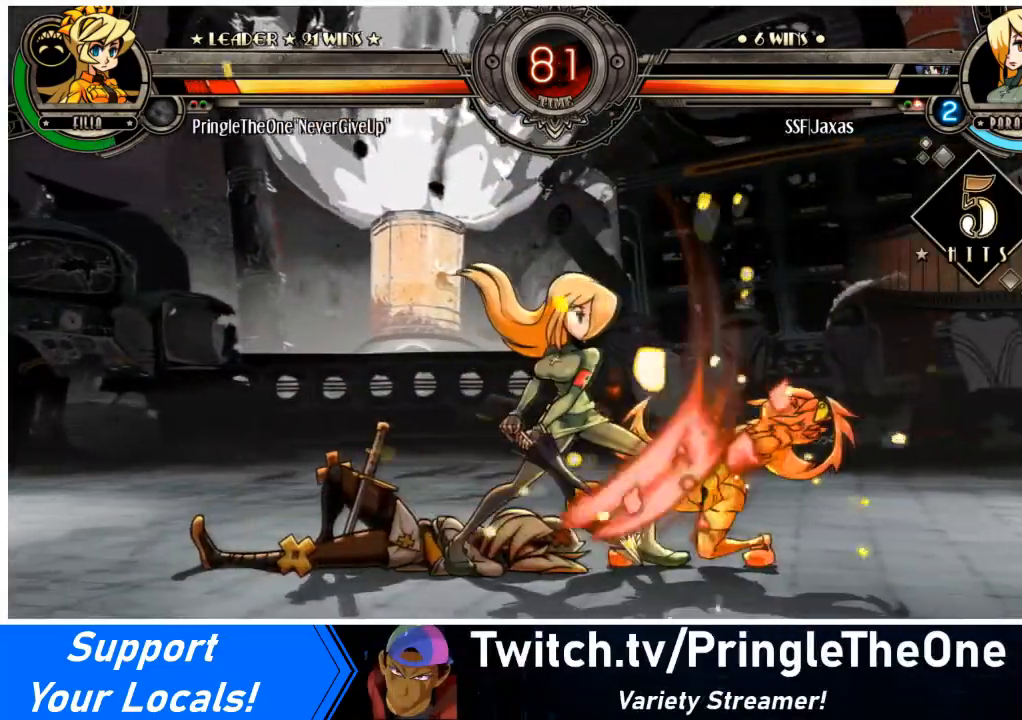
{"buttons": ["DPAD_LEFT"], "events": [[167, "DPAD_RIGHT", "up"], [200, "DPAD_LEFT", "down"], [200, "SQUARE", "up"]]}
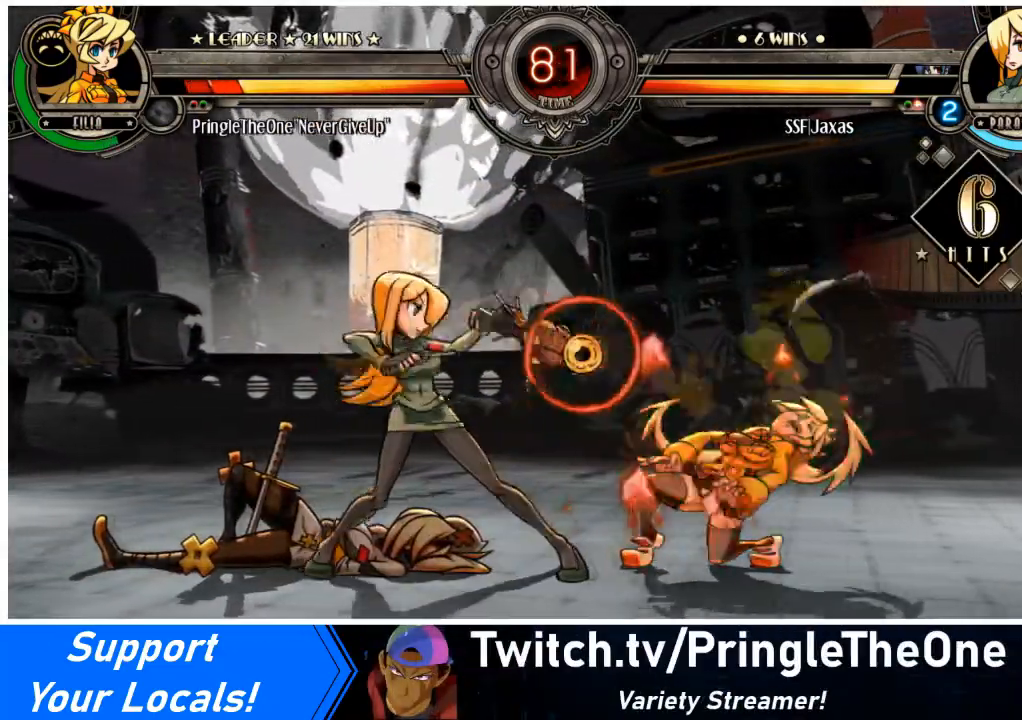
{"buttons": ["R2", "DPAD_LEFT"], "events": [[166, "TRIANGLE", "down"], [333, "TRIANGLE", "up"], [400, "R2", "down"]]}
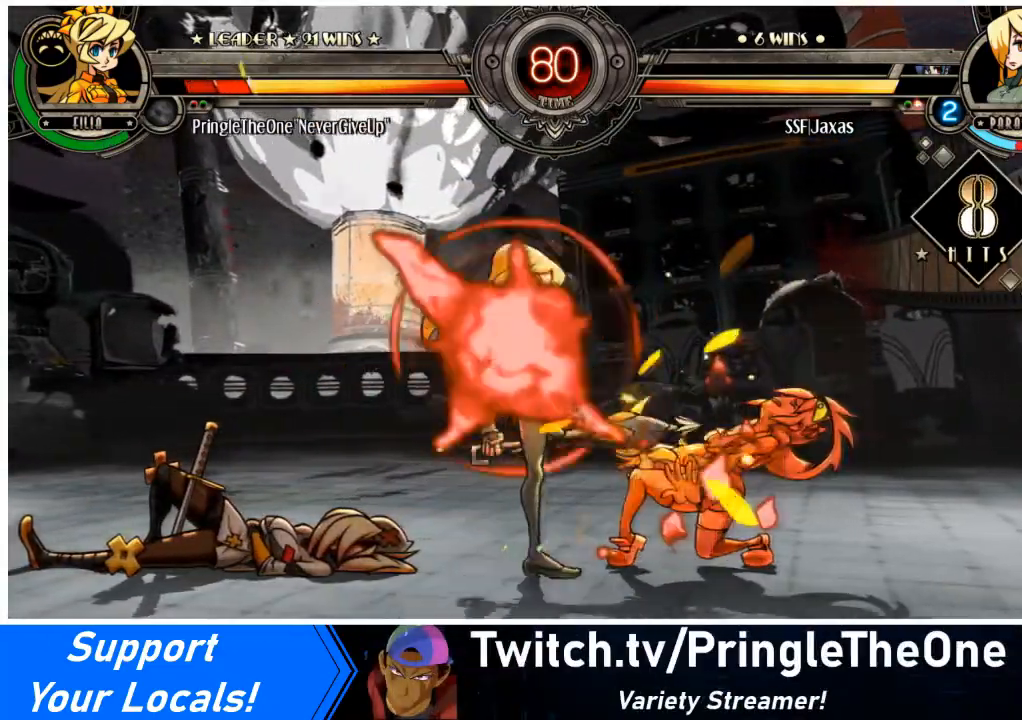
{"buttons": [], "events": [[134, "R2", "up"], [234, "DPAD_LEFT", "up"], [267, "DPAD_RIGHT", "down"], [300, "CROSS", "down"], [434, "DPAD_RIGHT", "up"], [467, "CROSS", "up"]]}
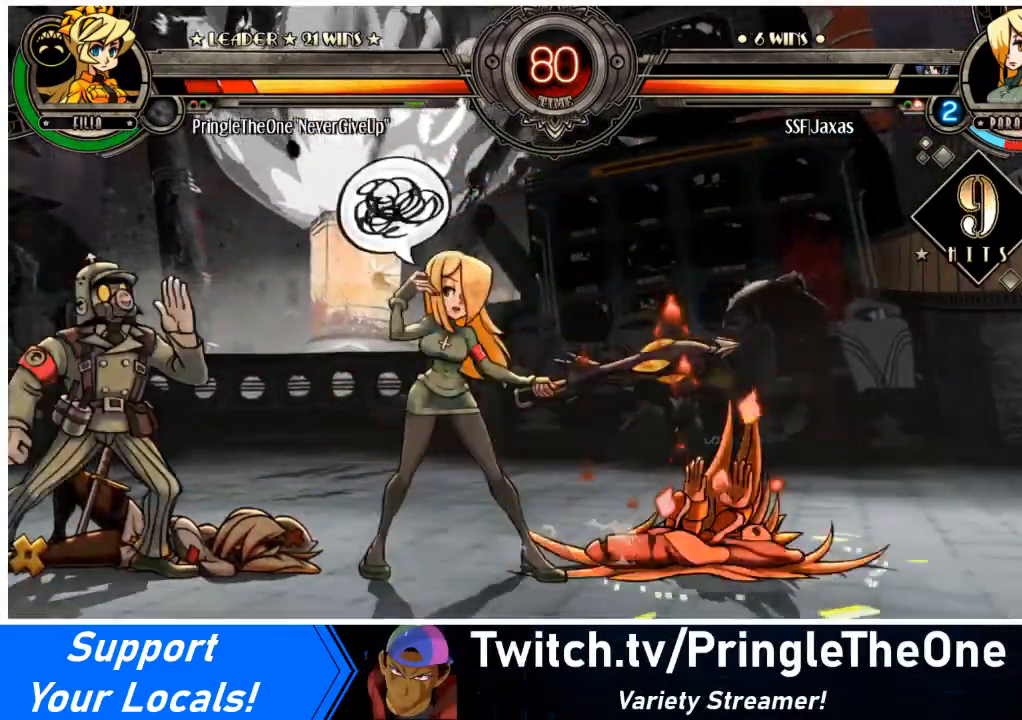
{"buttons": ["DPAD_DOWN"], "events": [[166, "DPAD_RIGHT", "down"], [200, "DPAD_RIGHT", "up"], [266, "DPAD_RIGHT", "down"], [333, "CIRCLE", "down"], [367, "DPAD_RIGHT", "up"], [433, "CIRCLE", "up"], [433, "DPAD_DOWN", "down"]]}